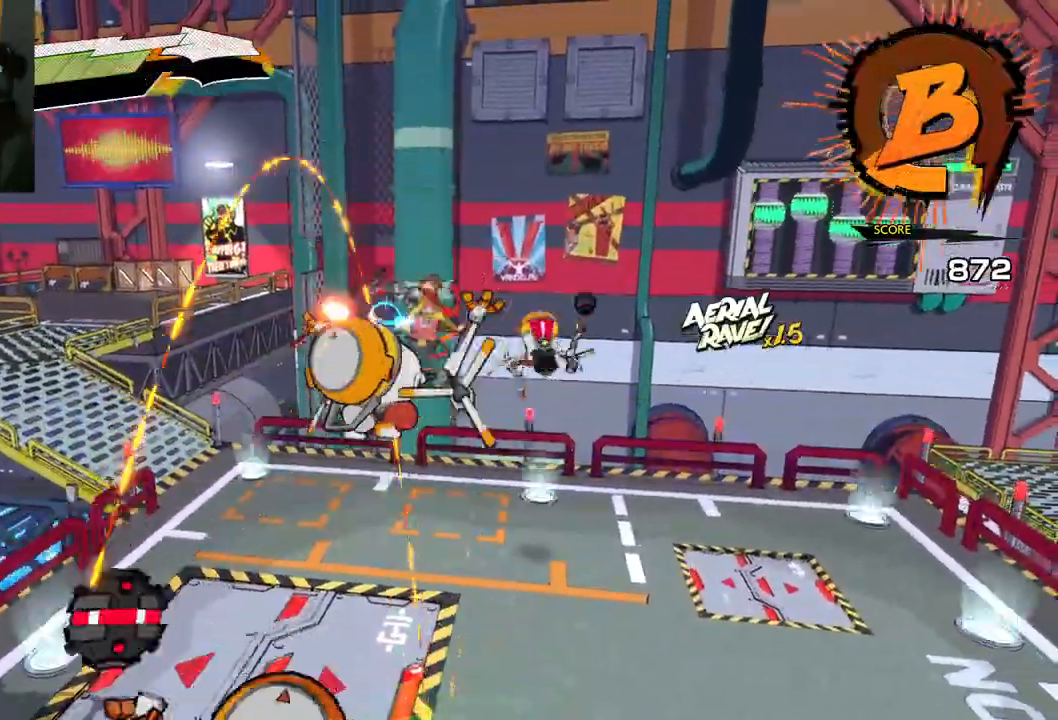
Gameplay with a controller (Xbox layout); each line is a JSON object with the inputs held at the frame after it. "events" lists button and stick changes between this image and that frame as [ms after this image, input, new state], when the widget could be followed in between. Not read: L2 R2.
{"buttons": [], "left_stick": "center", "right_stick": "center", "events": [[67, "X", "up"], [183, "Y", "down"], [300, "Y", "up"], [350, "left_stick", "center"], [400, "Y", "down"], [500, "Y", "up"]]}
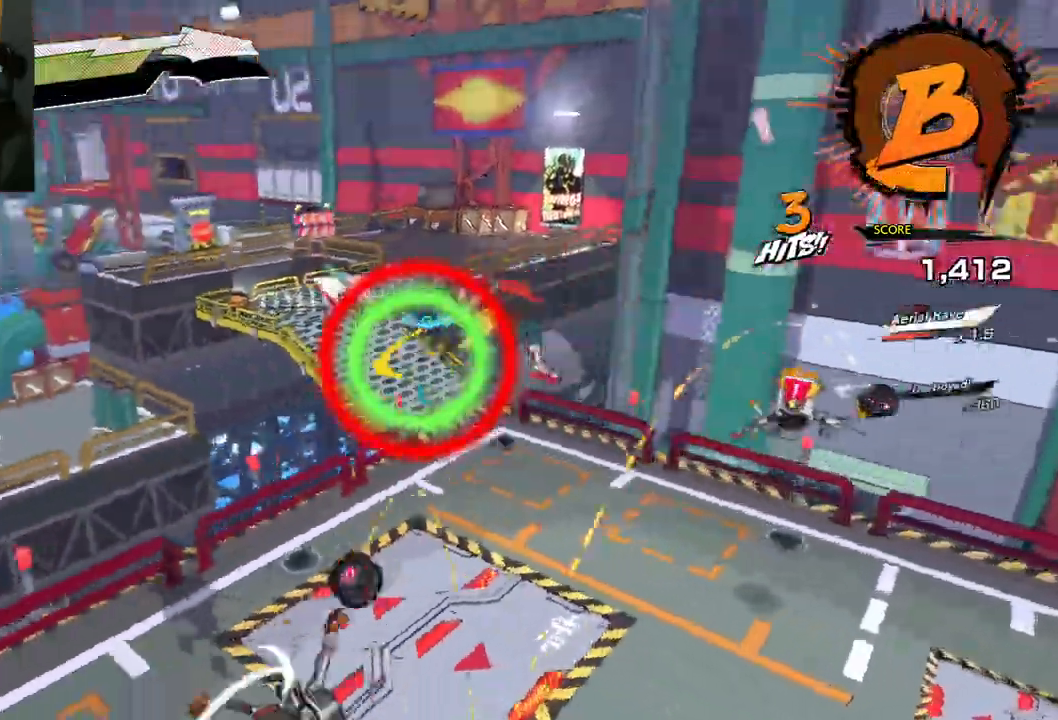
{"buttons": [], "left_stick": "center", "right_stick": "center", "events": [[100, "Y", "down"], [233, "Y", "up"], [317, "Y", "down"], [433, "Y", "up"]]}
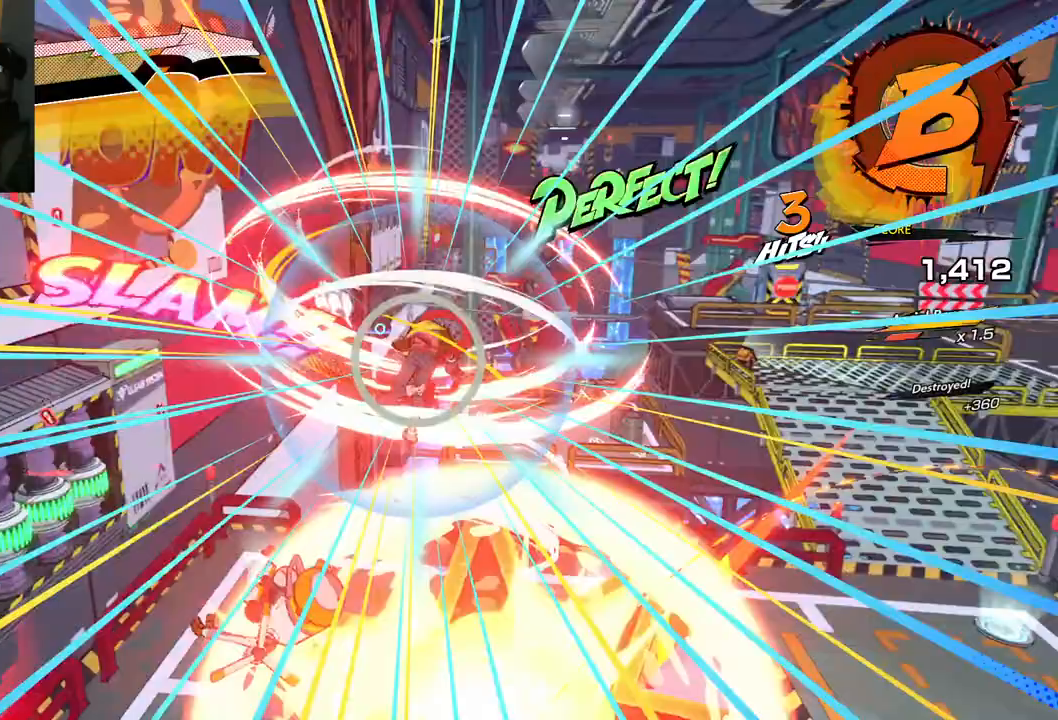
{"buttons": ["X"], "left_stick": "center", "right_stick": "center", "events": [[33, "Y", "down"], [133, "Y", "up"], [400, "X", "down"]]}
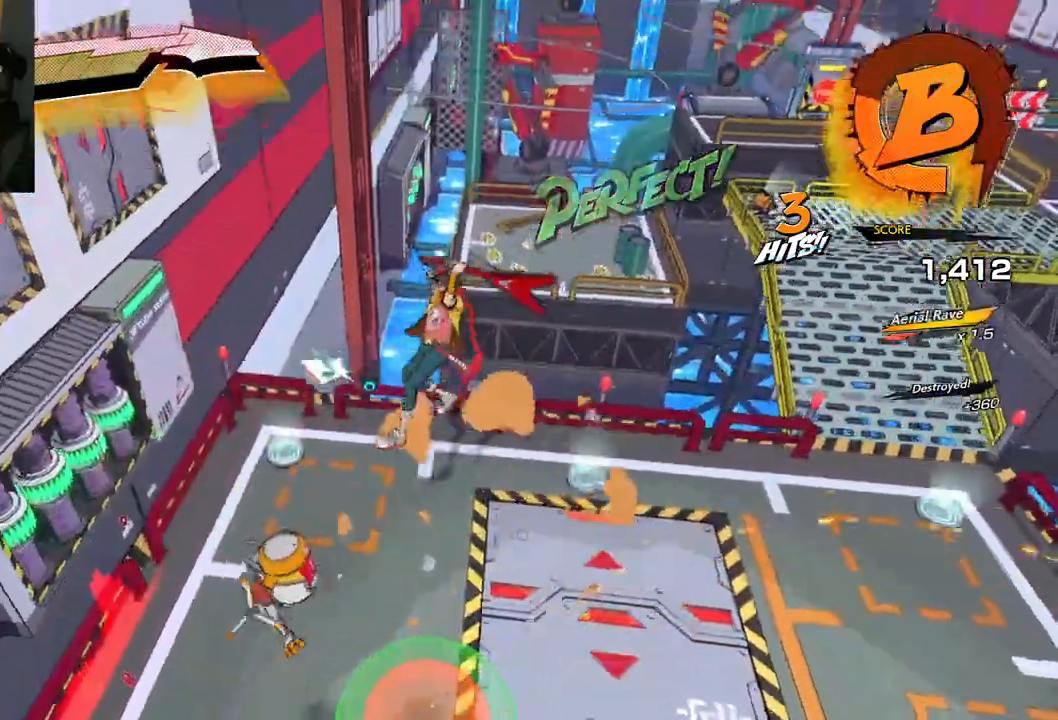
{"buttons": ["L1"], "left_stick": "left", "right_stick": "center", "events": [[33, "X", "up"], [150, "left_stick", "left"], [500, "L1", "down"]]}
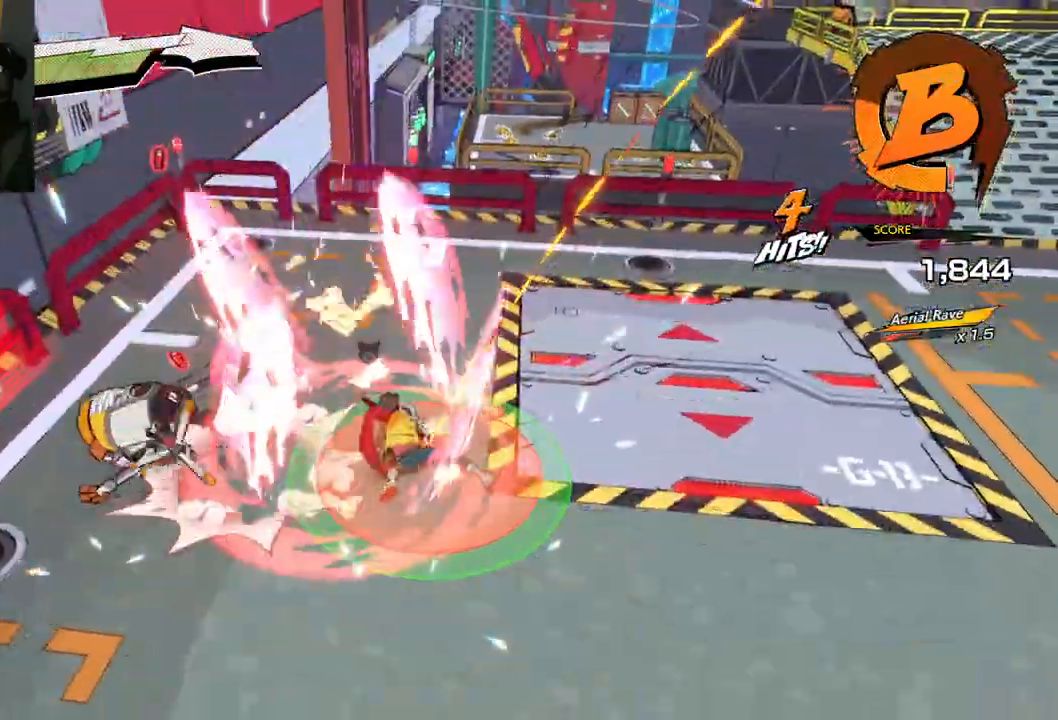
{"buttons": [], "left_stick": "left", "right_stick": "center", "events": [[83, "left_stick", "center"], [183, "left_stick", "left"], [233, "right_stick", "up-left"], [283, "L1", "up"], [333, "right_stick", "center"]]}
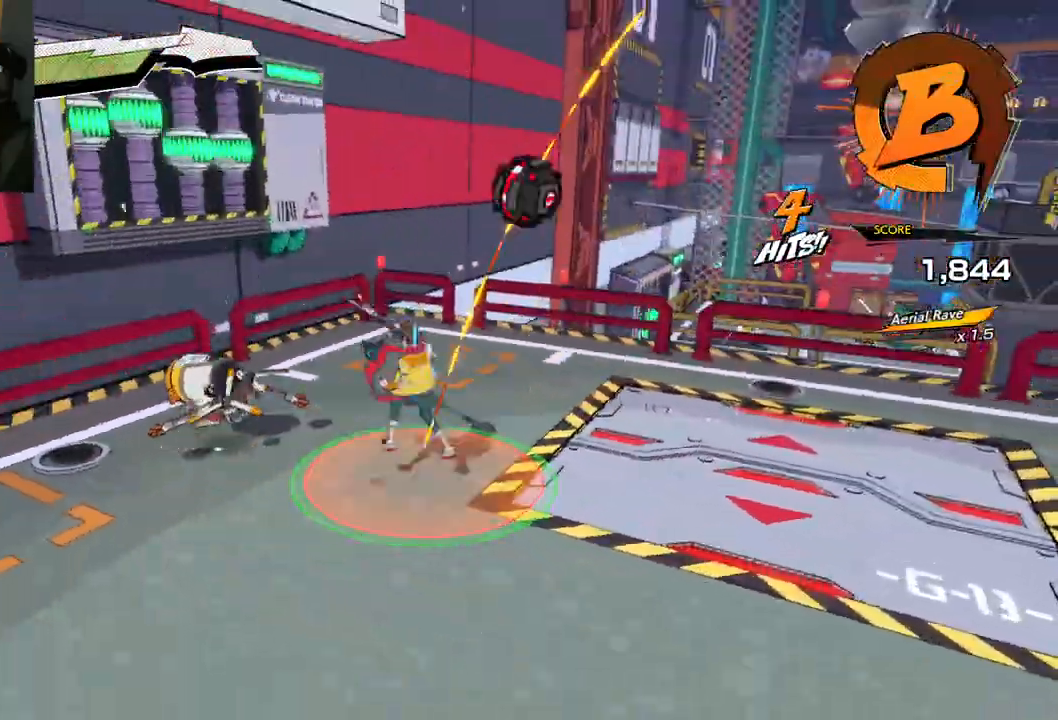
{"buttons": [], "left_stick": "left", "right_stick": "center", "events": []}
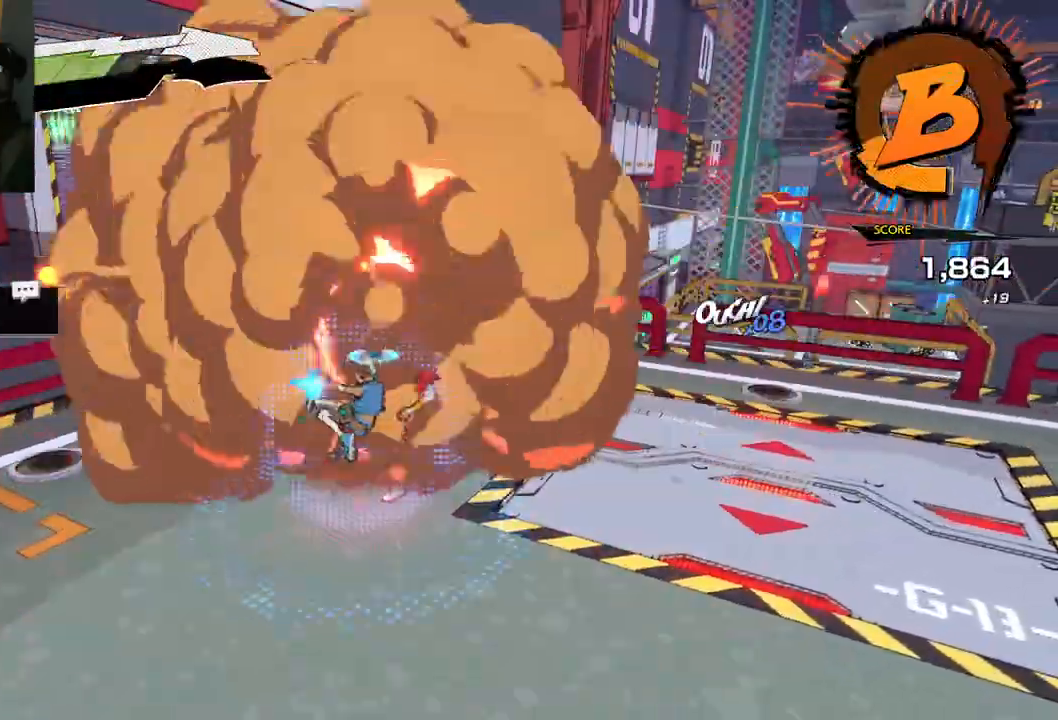
{"buttons": [], "left_stick": "left", "right_stick": "center", "events": [[183, "X", "down"], [283, "X", "up"], [400, "X", "down"], [483, "X", "up"]]}
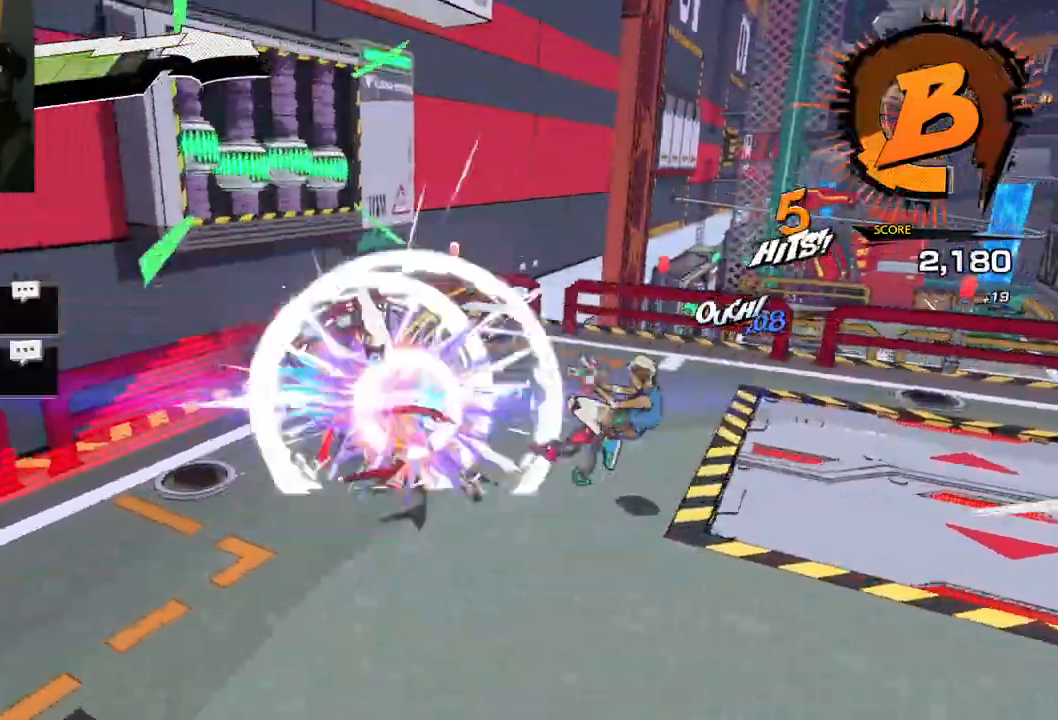
{"buttons": ["X"], "left_stick": "down", "right_stick": "center", "events": [[83, "X", "down"], [167, "X", "up"], [217, "left_stick", "down-left"], [267, "X", "down"], [383, "X", "up"], [400, "left_stick", "down"], [467, "X", "down"]]}
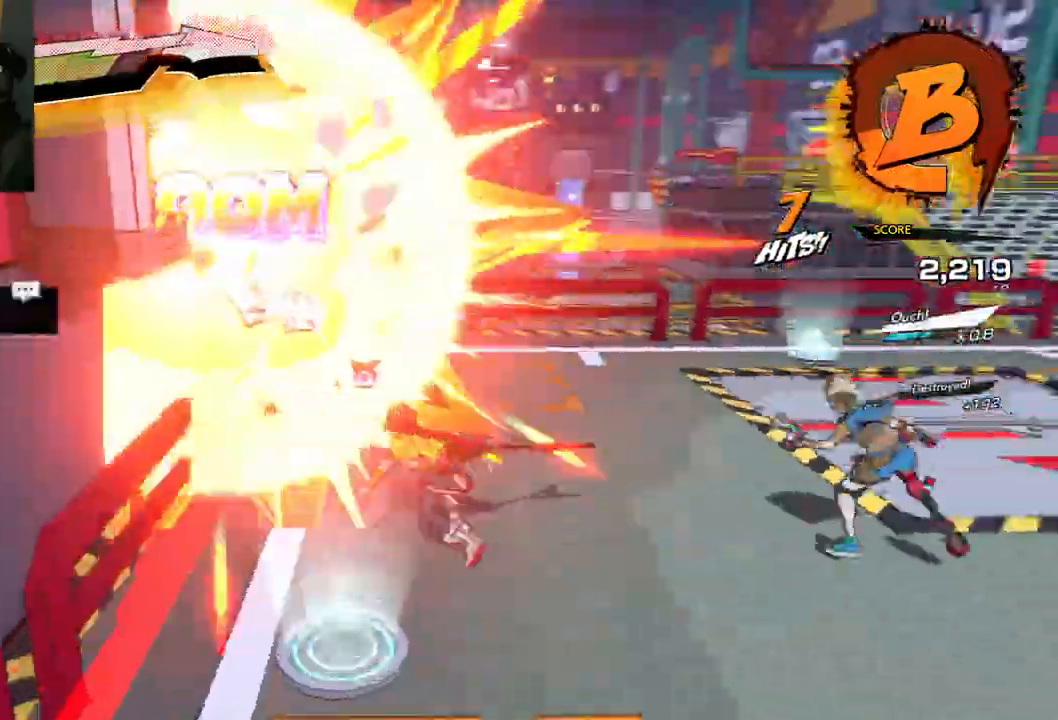
{"buttons": [], "left_stick": "down-right", "right_stick": "center", "events": [[67, "X", "up"], [167, "X", "down"], [267, "X", "up"], [383, "X", "down"], [400, "left_stick", "down-right"], [500, "X", "up"]]}
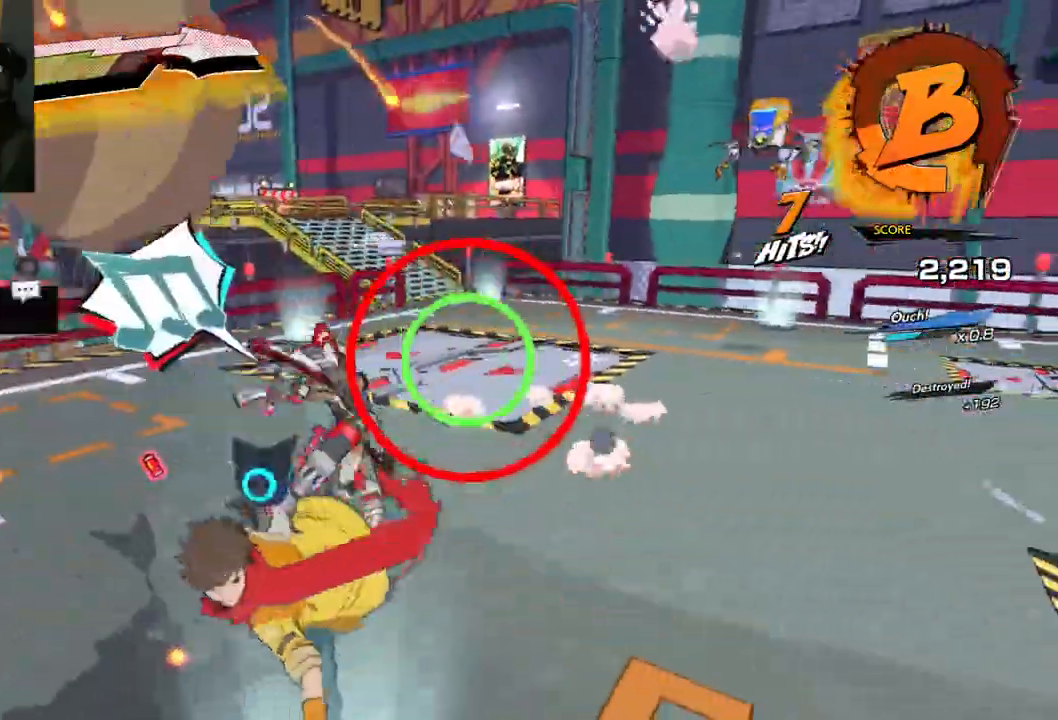
{"buttons": [], "left_stick": "right", "right_stick": "center", "events": [[100, "left_stick", "right"], [200, "X", "down"], [317, "X", "up"]]}
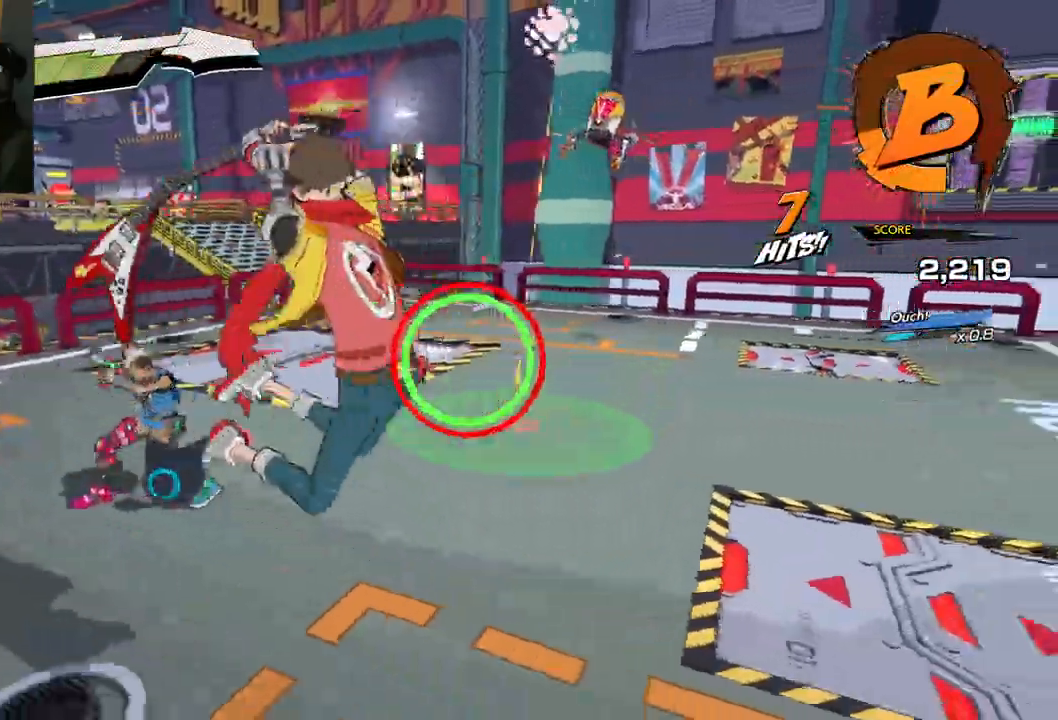
{"buttons": ["R1"], "left_stick": "up-right", "right_stick": "center", "events": [[83, "left_stick", "up-right"], [100, "X", "down"], [267, "X", "up"], [417, "R1", "down"]]}
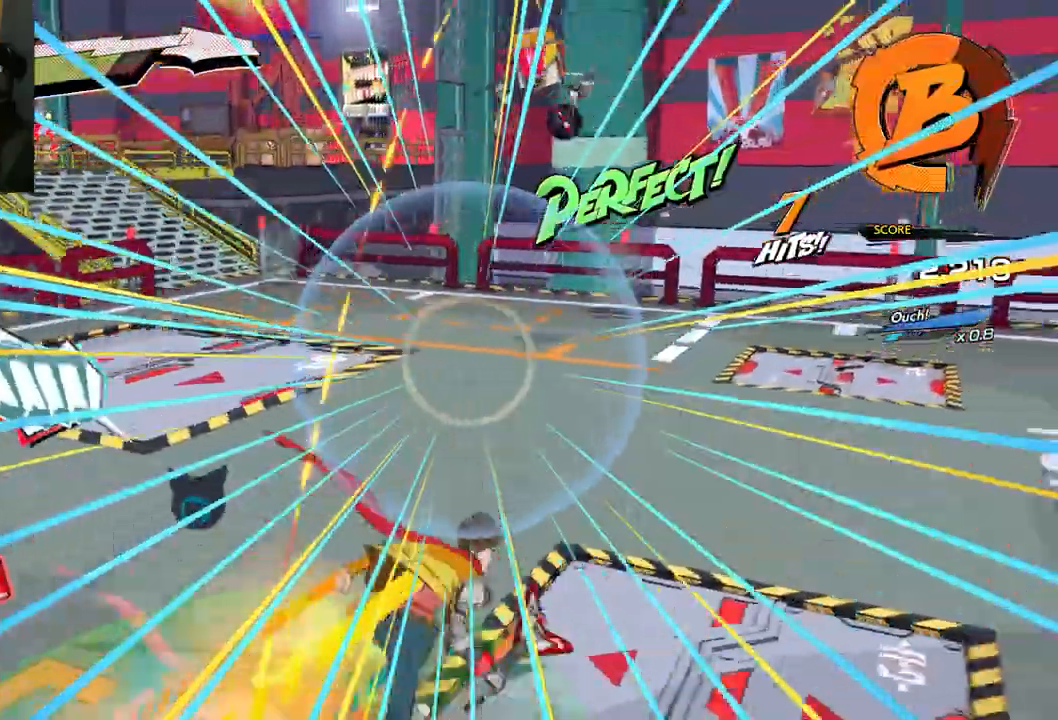
{"buttons": ["R1"], "left_stick": "up-right", "right_stick": "center", "events": [[33, "R1", "up"], [100, "R1", "down"], [267, "R1", "up"], [500, "R1", "down"]]}
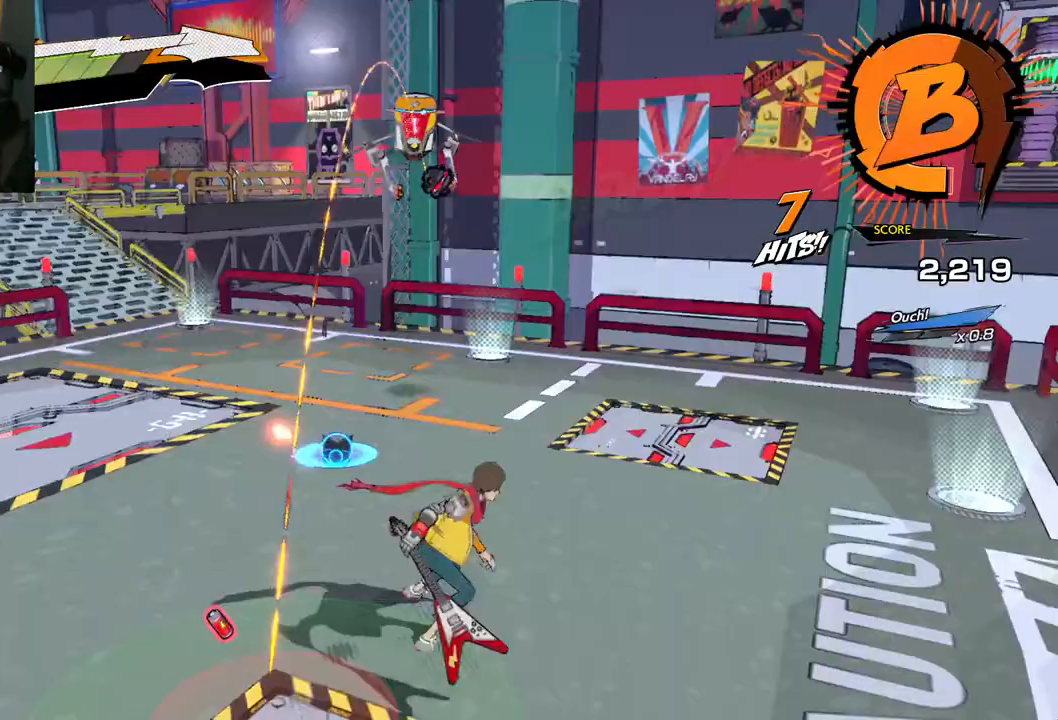
{"buttons": [], "left_stick": "up-left", "right_stick": "center", "events": [[167, "R1", "up"], [250, "left_stick", "up"], [350, "left_stick", "up-left"]]}
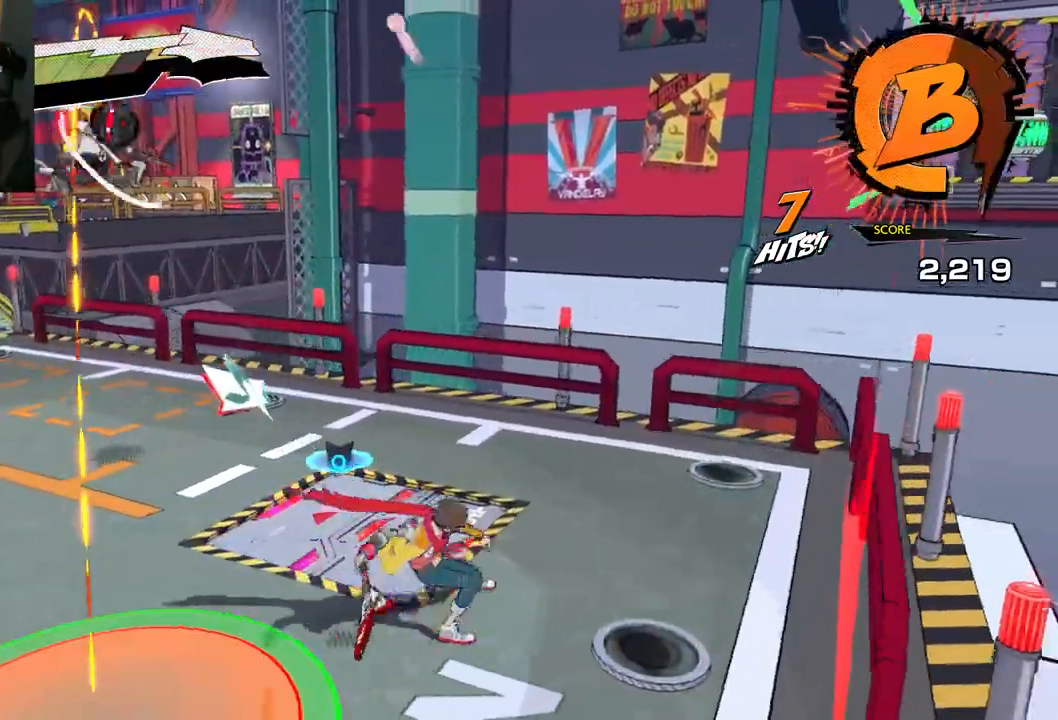
{"buttons": [], "left_stick": "up-left", "right_stick": "left", "events": [[167, "right_stick", "left"], [333, "L1", "down"], [433, "L1", "up"]]}
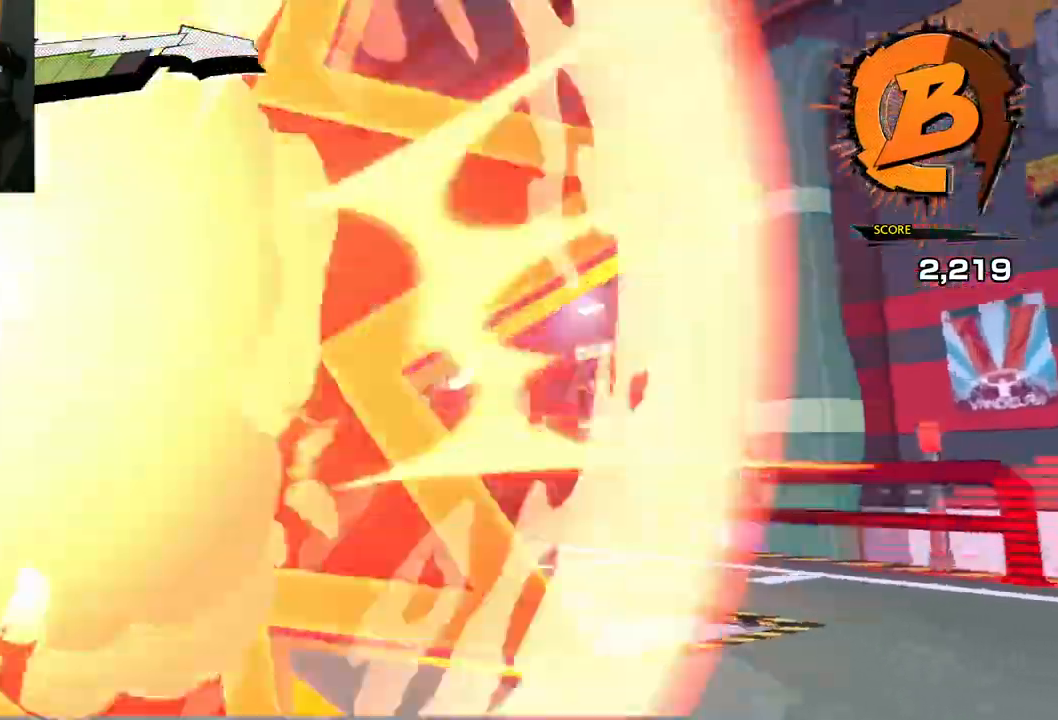
{"buttons": ["X"], "left_stick": "up", "right_stick": "left", "events": [[117, "left_stick", "up"], [150, "L1", "down"], [333, "L1", "up"], [450, "X", "down"]]}
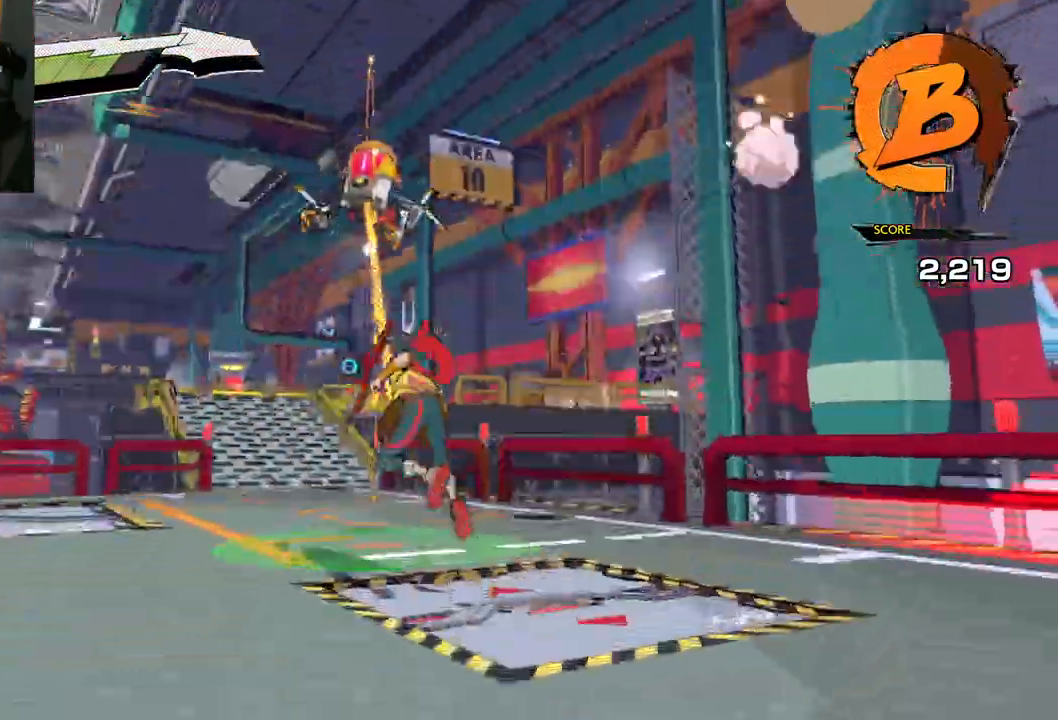
{"buttons": [], "left_stick": "center", "right_stick": "center", "events": [[83, "X", "up"], [167, "left_stick", "center"], [167, "right_stick", "center"], [183, "X", "down"], [267, "X", "up"], [333, "X", "down"], [450, "X", "up"]]}
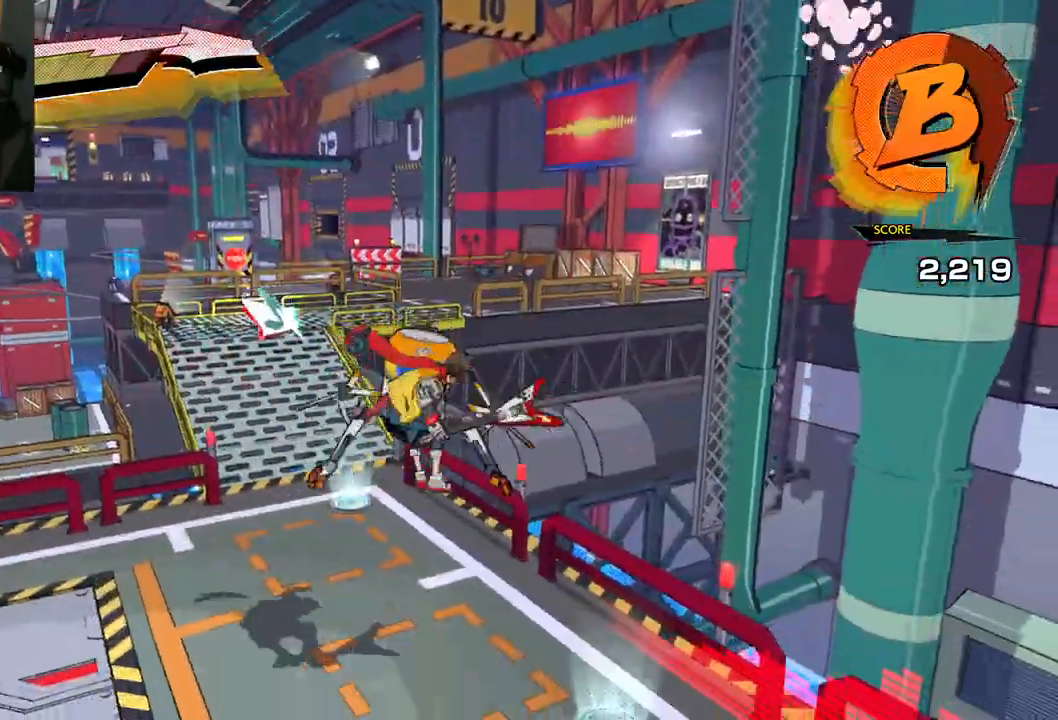
{"buttons": [], "left_stick": "center", "right_stick": "center", "events": [[50, "X", "down"], [133, "X", "up"], [283, "X", "down"], [383, "X", "up"]]}
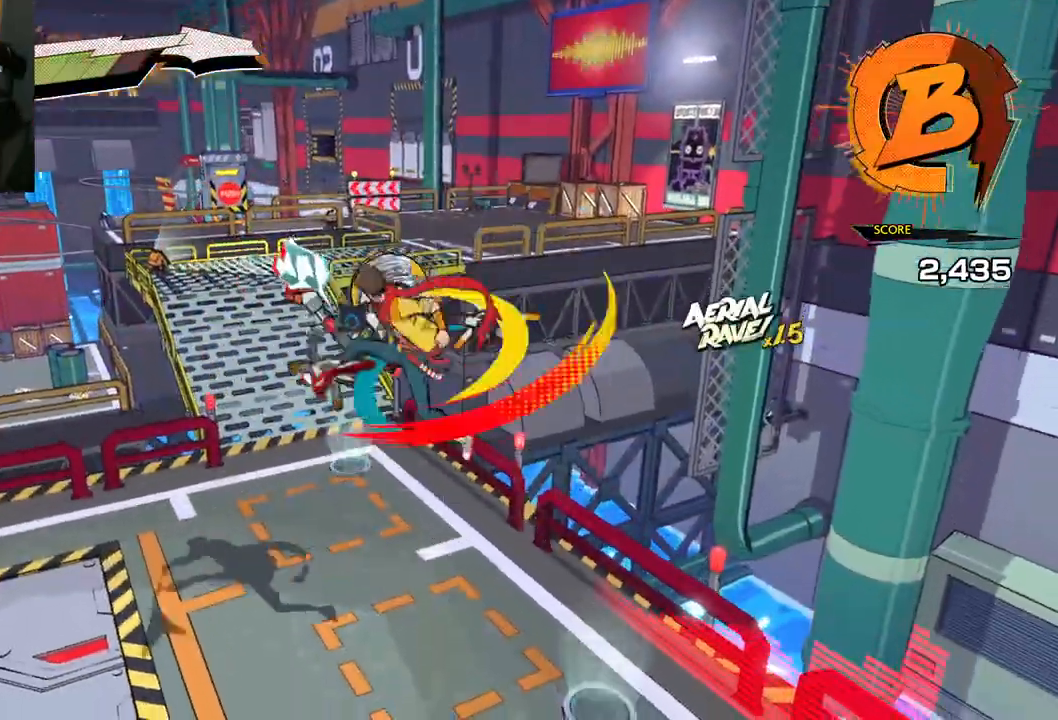
{"buttons": ["Y"], "left_stick": "center", "right_stick": "center", "events": [[67, "Y", "down"], [217, "Y", "up"], [267, "Y", "down"], [350, "Y", "up"], [467, "Y", "down"]]}
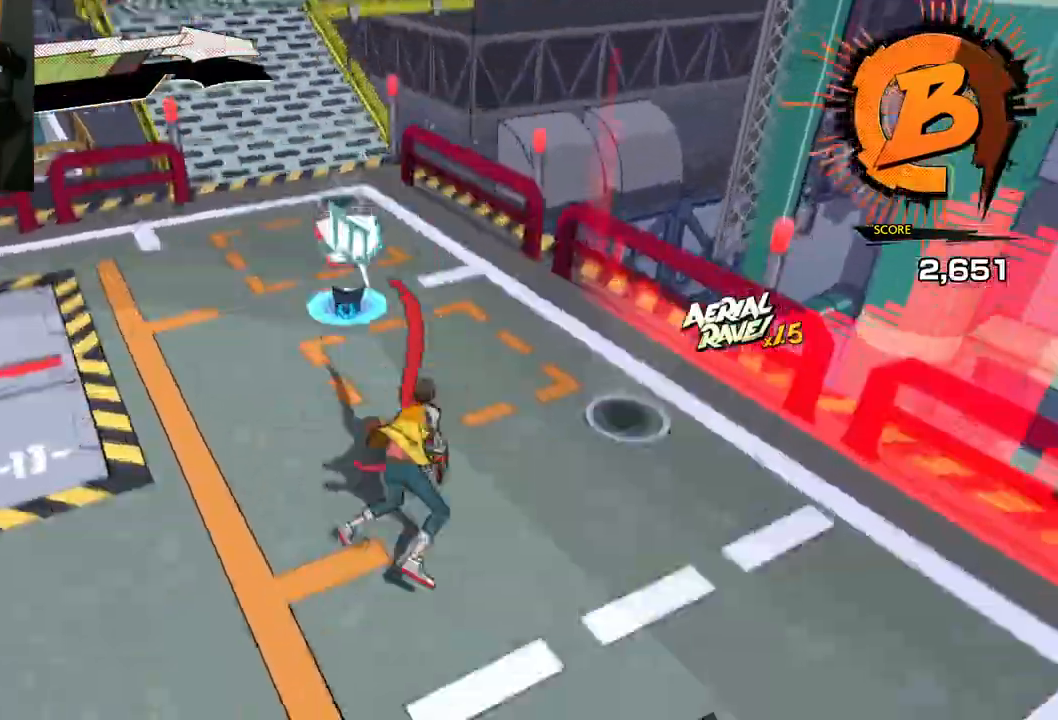
{"buttons": ["X"], "left_stick": "center", "right_stick": "center", "events": [[67, "Y", "up"], [183, "Y", "down"], [283, "Y", "up"], [450, "X", "down"]]}
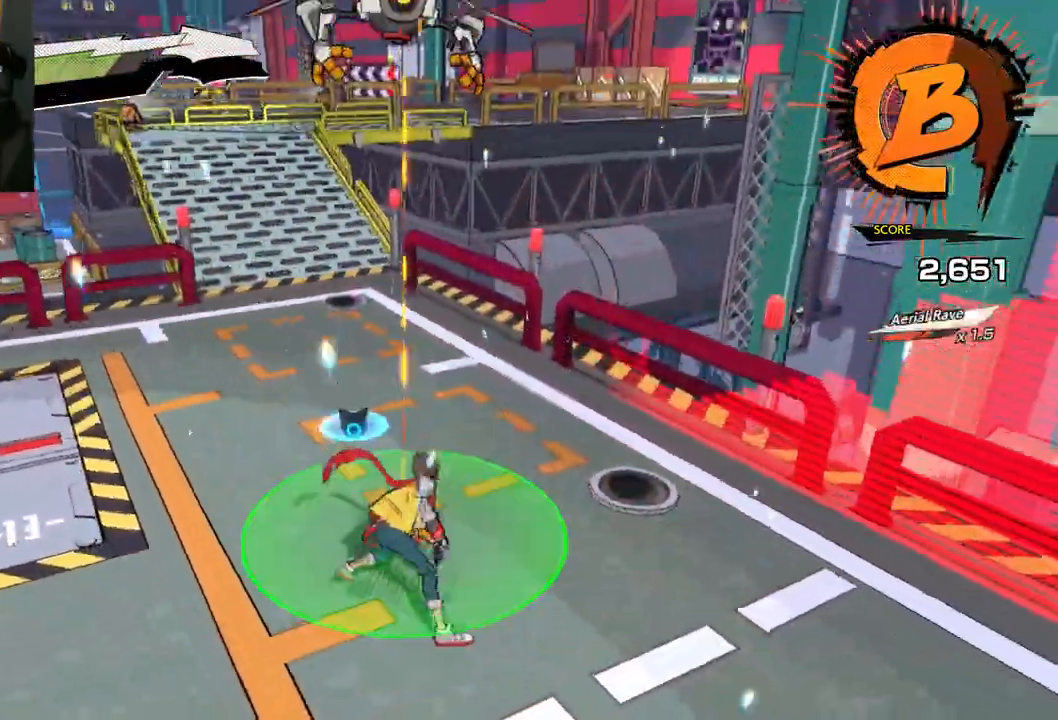
{"buttons": [], "left_stick": "center", "right_stick": "center", "events": [[50, "X", "up"], [150, "X", "down"], [300, "X", "up"]]}
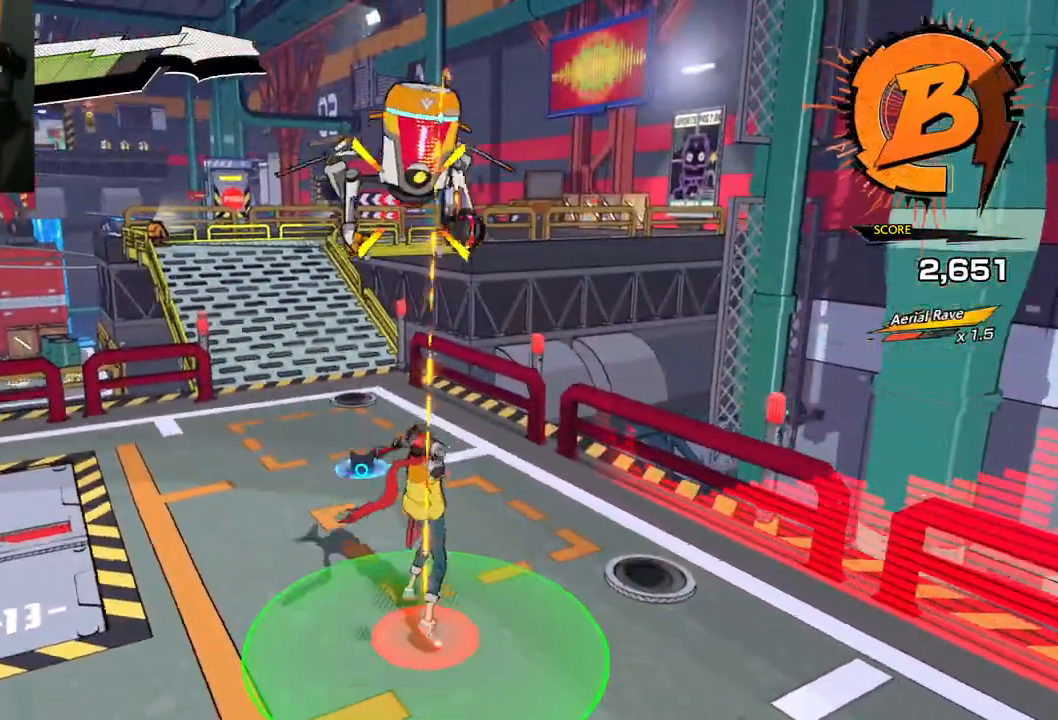
{"buttons": [], "left_stick": "left", "right_stick": "right", "events": [[33, "left_stick", "left"], [417, "right_stick", "right"]]}
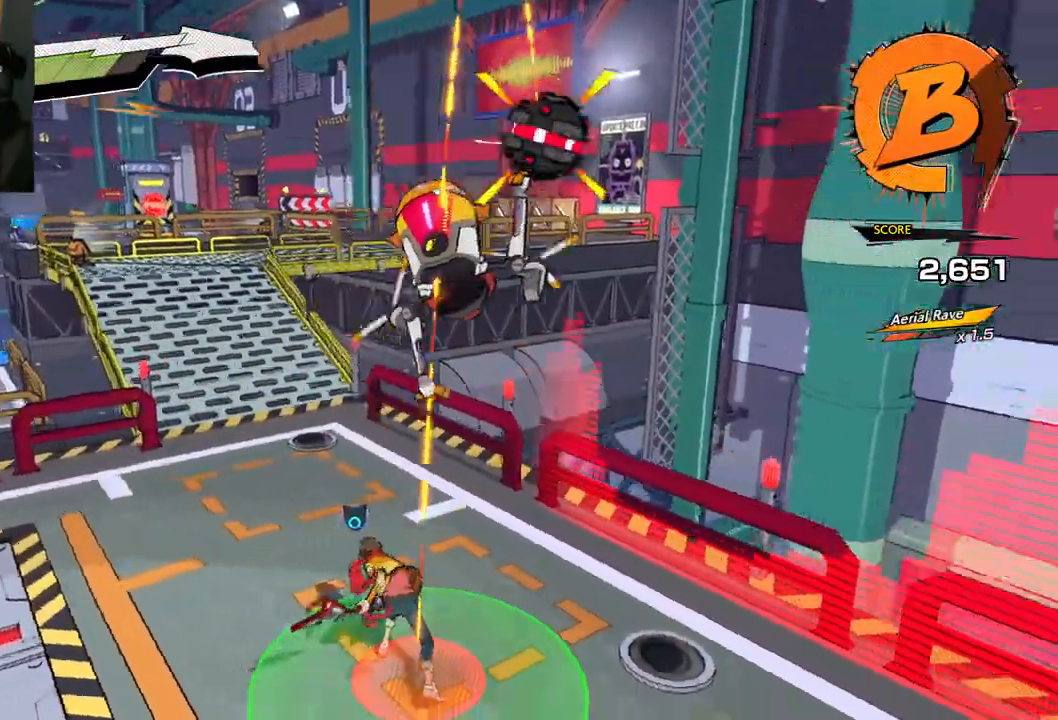
{"buttons": ["L1"], "left_stick": "left", "right_stick": "right", "events": [[150, "L1", "down"]]}
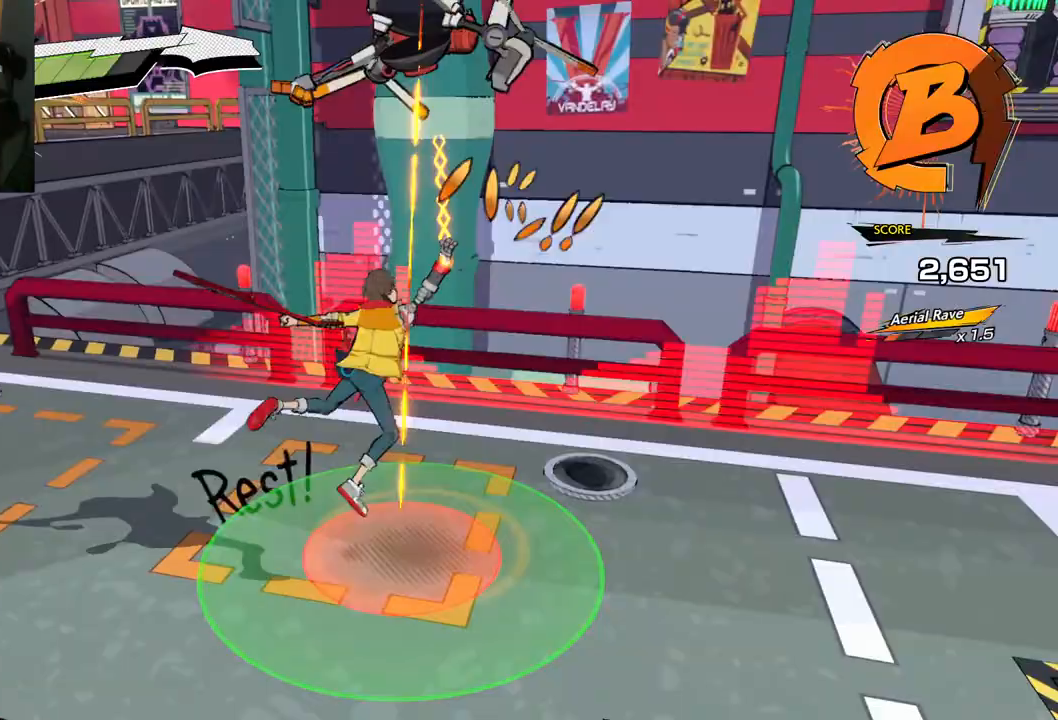
{"buttons": ["X"], "left_stick": "left", "right_stick": "center", "events": [[117, "right_stick", "center"], [200, "L1", "up"], [283, "X", "down"], [417, "X", "up"], [467, "X", "down"]]}
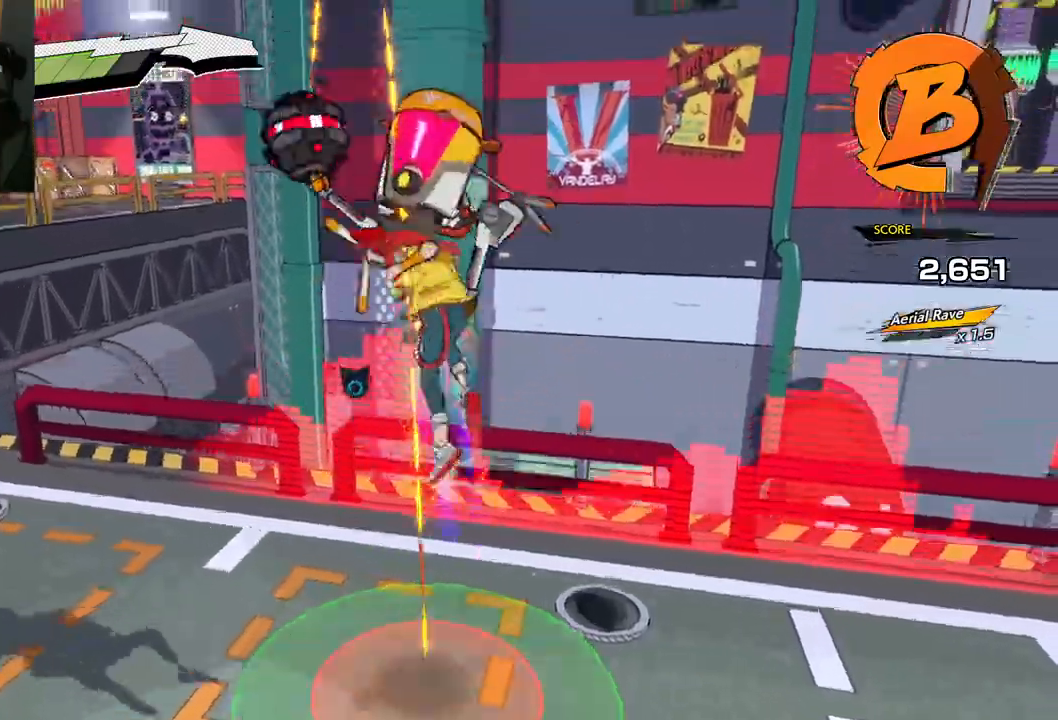
{"buttons": [], "left_stick": "center", "right_stick": "center", "events": [[67, "X", "up"], [150, "X", "down"], [267, "X", "up"], [350, "X", "down"], [417, "left_stick", "center"], [467, "X", "up"]]}
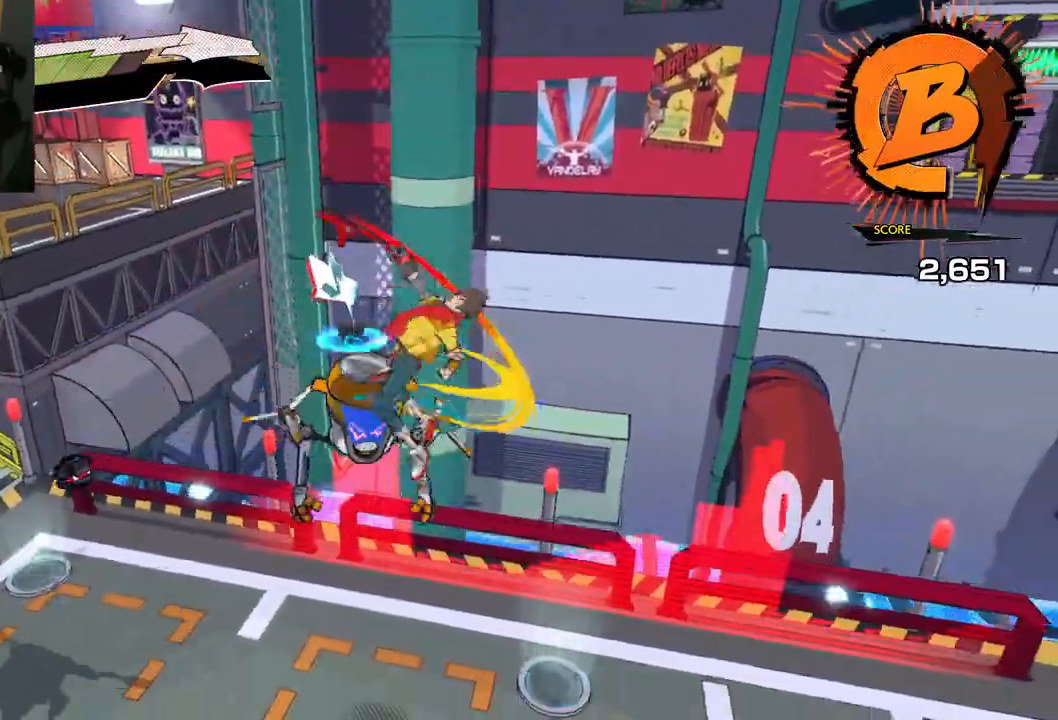
{"buttons": ["X"], "left_stick": "center", "right_stick": "center", "events": [[67, "X", "down"], [167, "X", "up"], [250, "X", "down"], [400, "X", "up"], [483, "X", "down"]]}
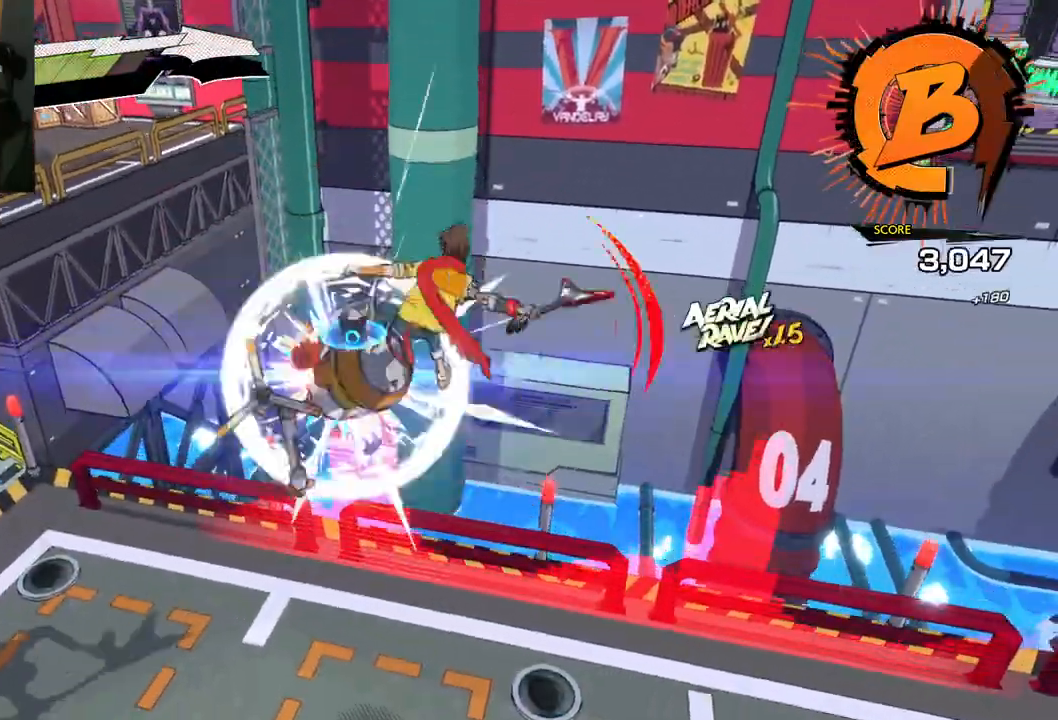
{"buttons": ["Y"], "left_stick": "center", "right_stick": "center", "events": [[117, "X", "up"], [267, "X", "down"], [367, "X", "up"], [467, "Y", "down"]]}
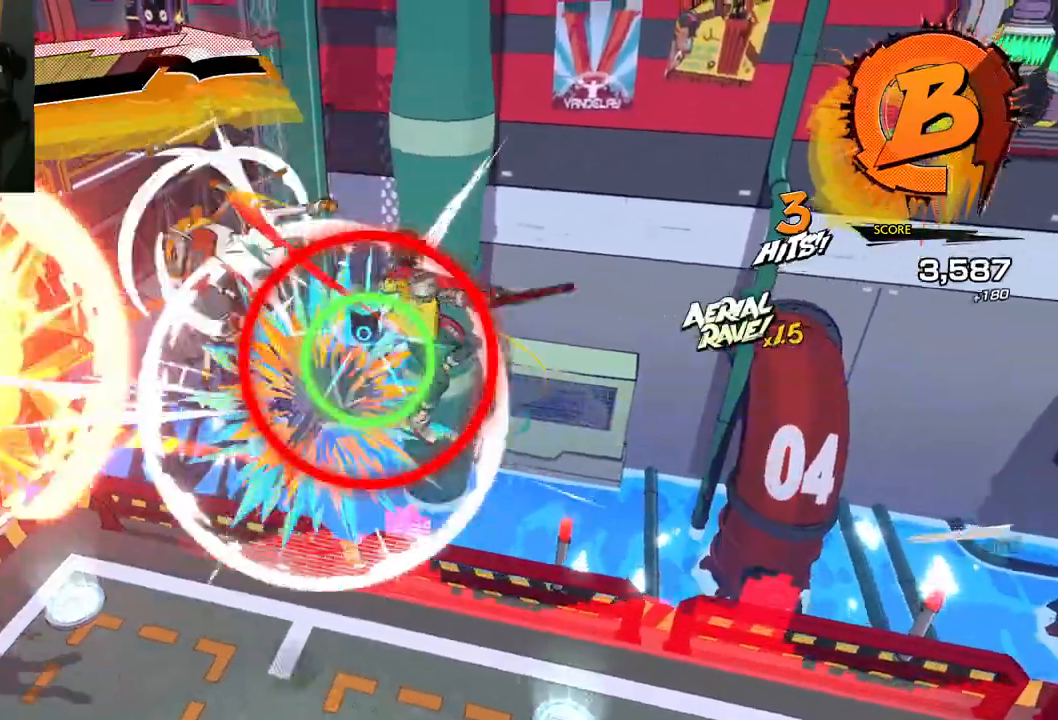
{"buttons": ["X"], "left_stick": "center", "right_stick": "center", "events": [[67, "Y", "up"], [283, "X", "down"], [400, "X", "up"], [483, "X", "down"]]}
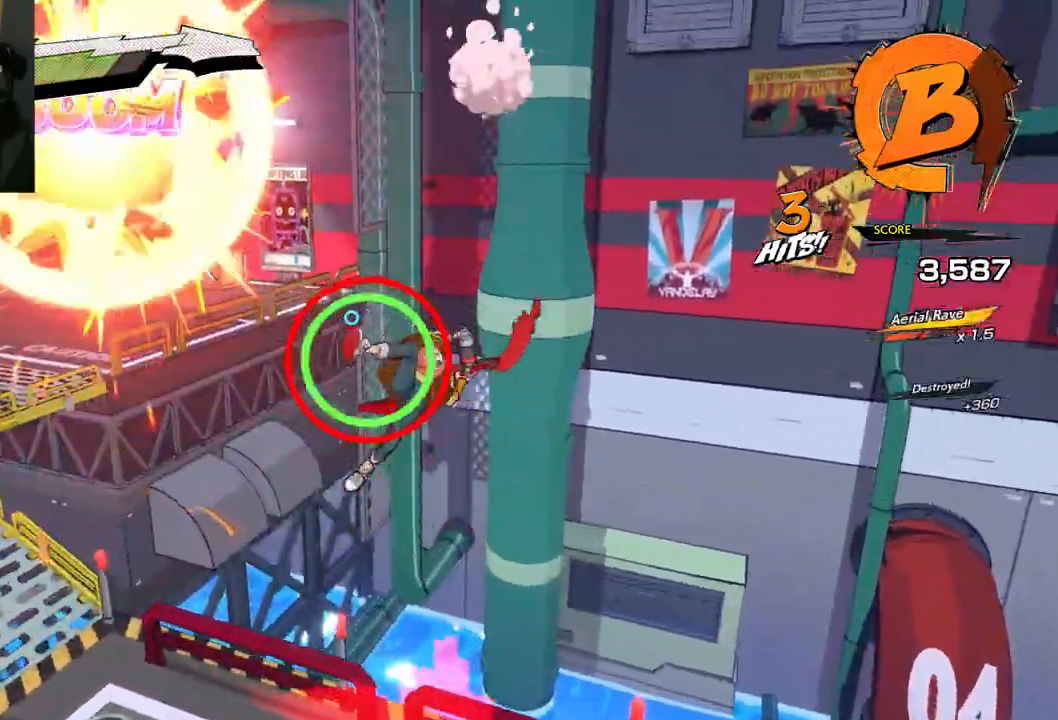
{"buttons": [], "left_stick": "center", "right_stick": "center", "events": [[150, "X", "up"], [233, "X", "down"], [350, "X", "up"]]}
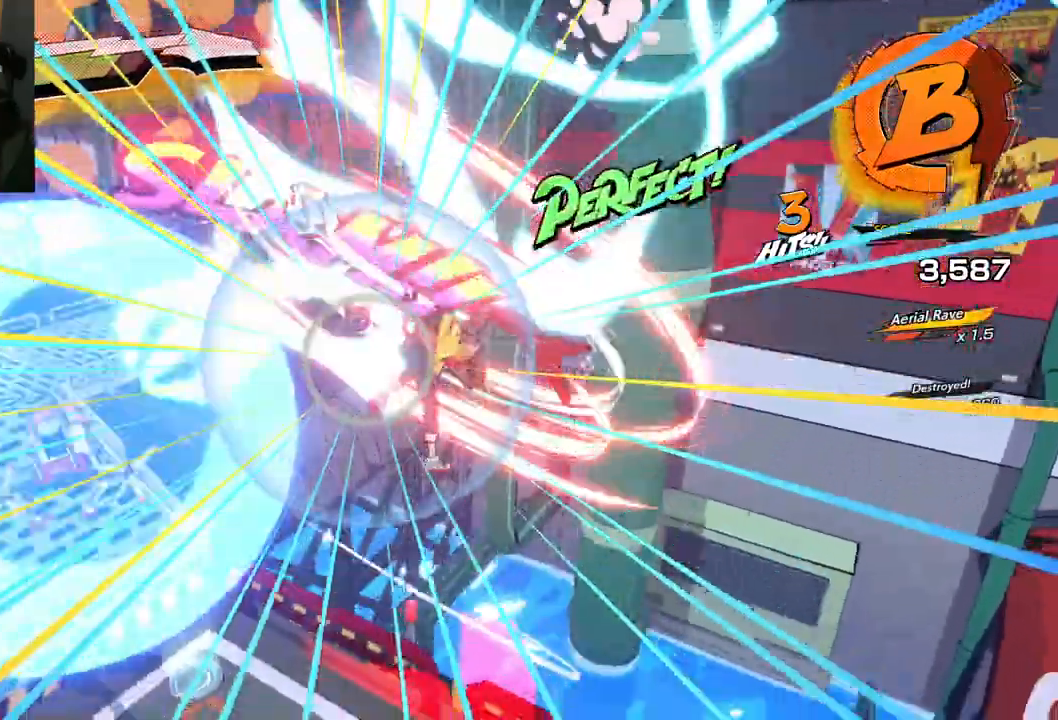
{"buttons": [], "left_stick": "left", "right_stick": "center", "events": [[33, "left_stick", "left"], [167, "Y", "down"], [267, "Y", "up"], [400, "Y", "down"], [500, "Y", "up"]]}
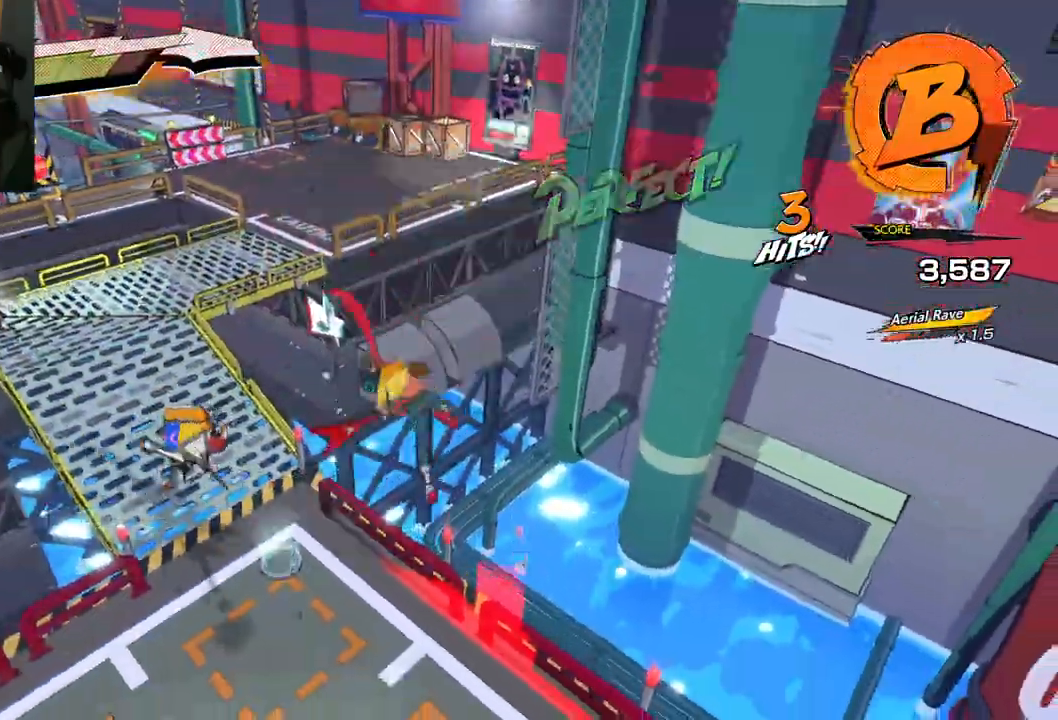
{"buttons": [], "left_stick": "left", "right_stick": "center", "events": []}